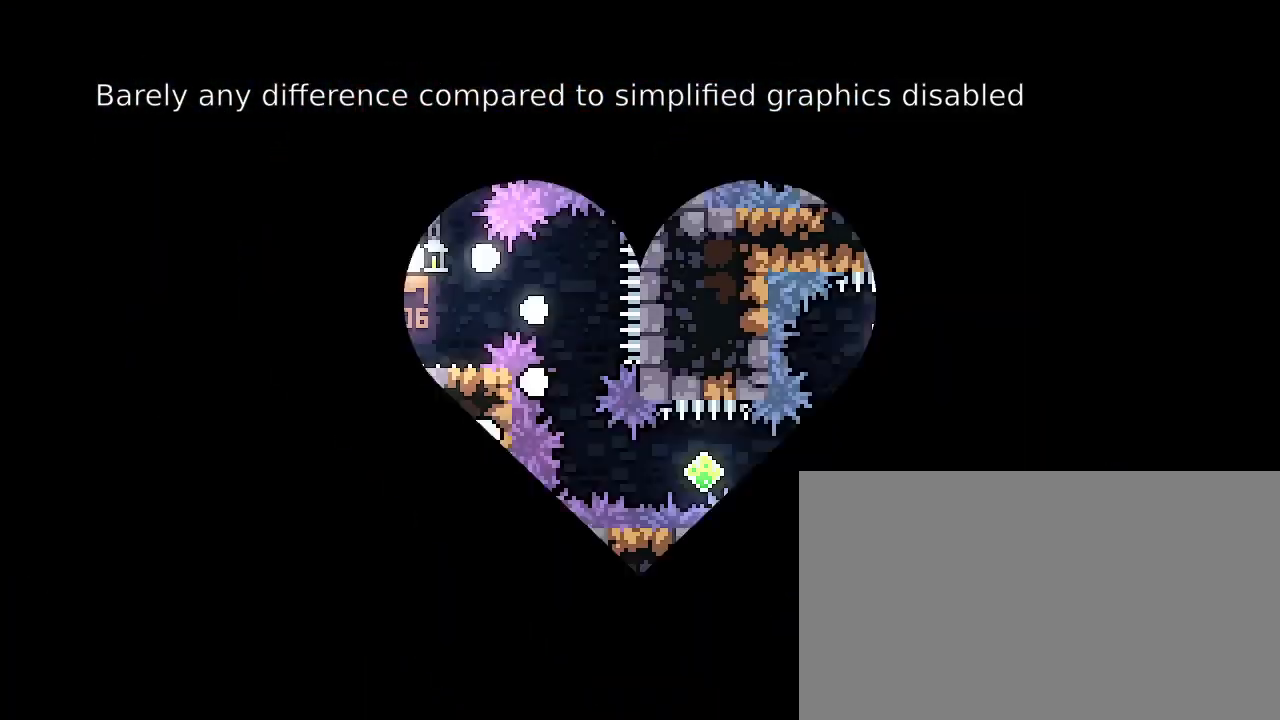
Gameplay with a controller (Xbox layout); each line is a JSON object with the inputs held at the frame after it. "events" lists button and stick changes between this image and that frame as [ms after this image, input, new state], when the widget could be followed in between. Not read: L1 L2 L3 R1 R2 R3 SELECT START.
{"buttons": [], "left_stick": "center", "right_stick": "center", "events": []}
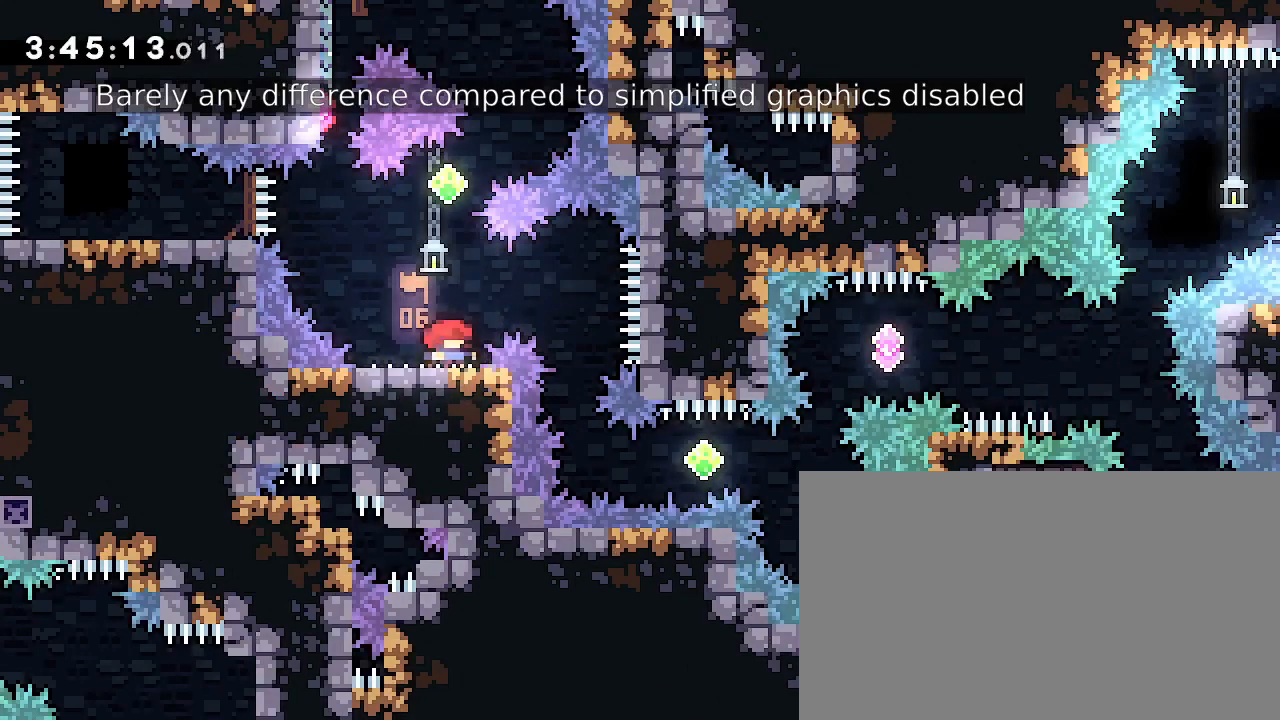
{"buttons": [], "left_stick": "center", "right_stick": "up", "events": [[67, "right_stick", "up"]]}
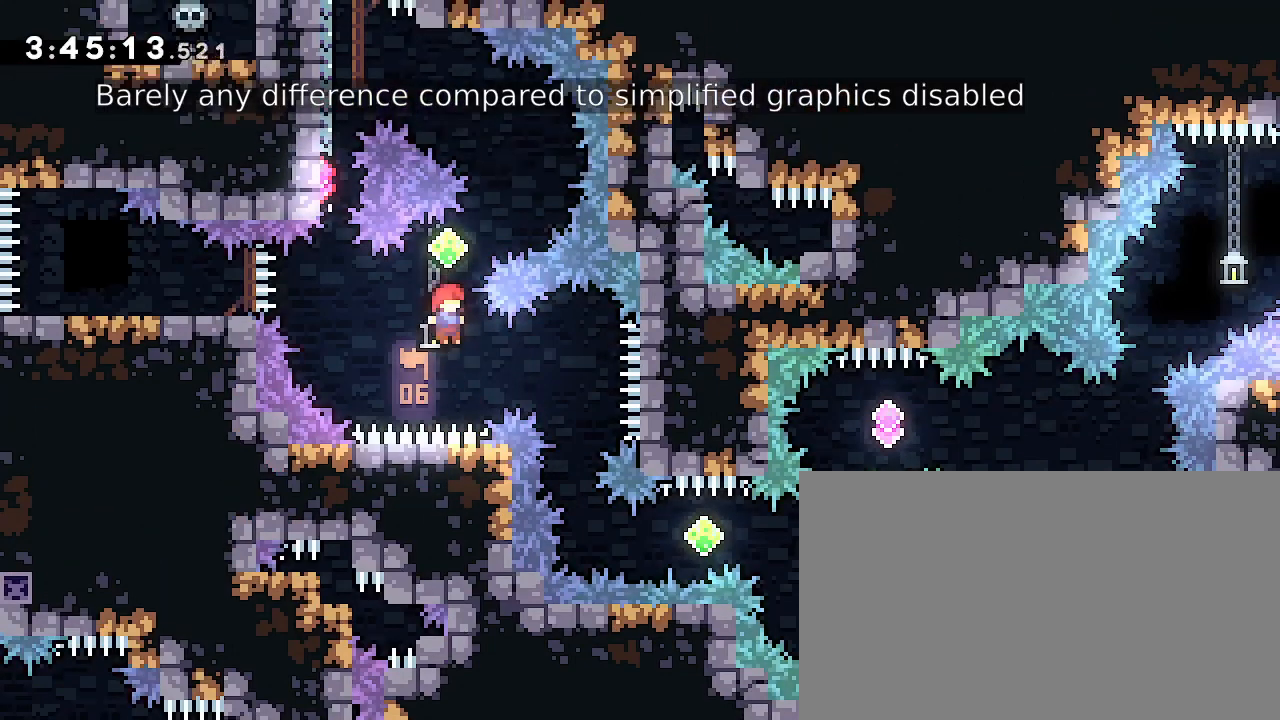
{"buttons": [], "left_stick": "center", "right_stick": "center", "events": [[167, "right_stick", "center"]]}
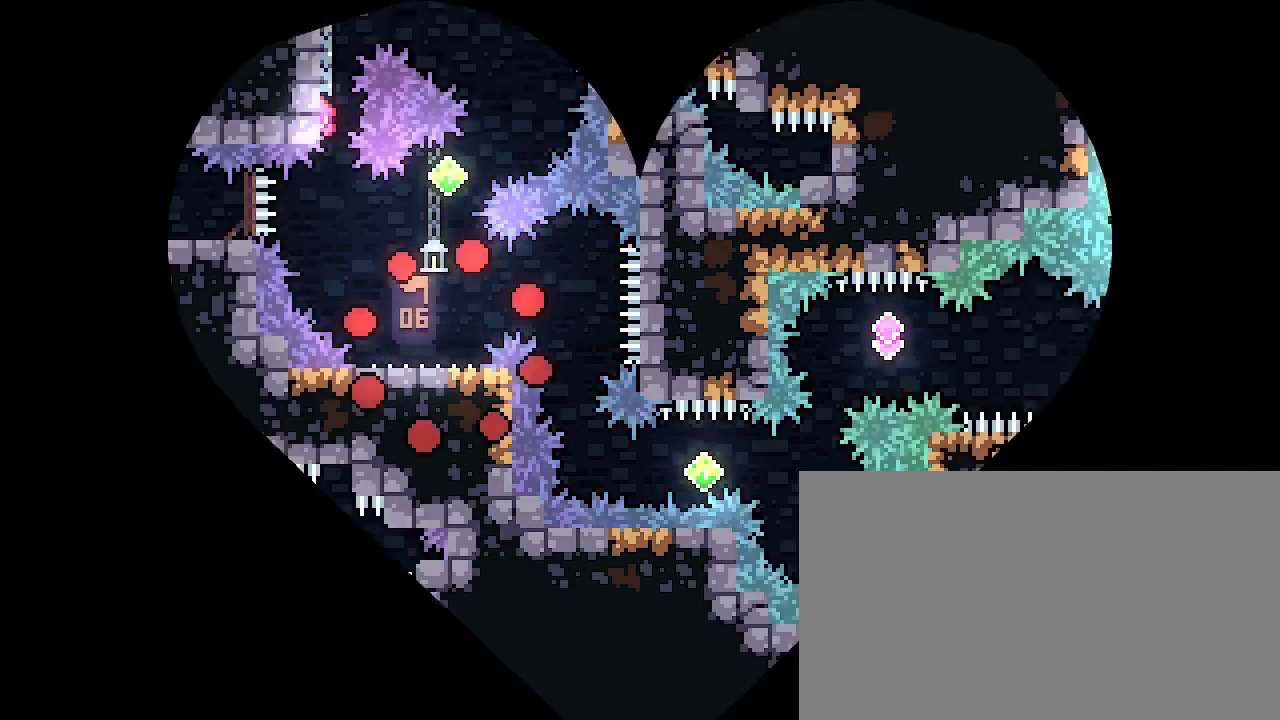
{"buttons": [], "left_stick": "center", "right_stick": "center", "events": []}
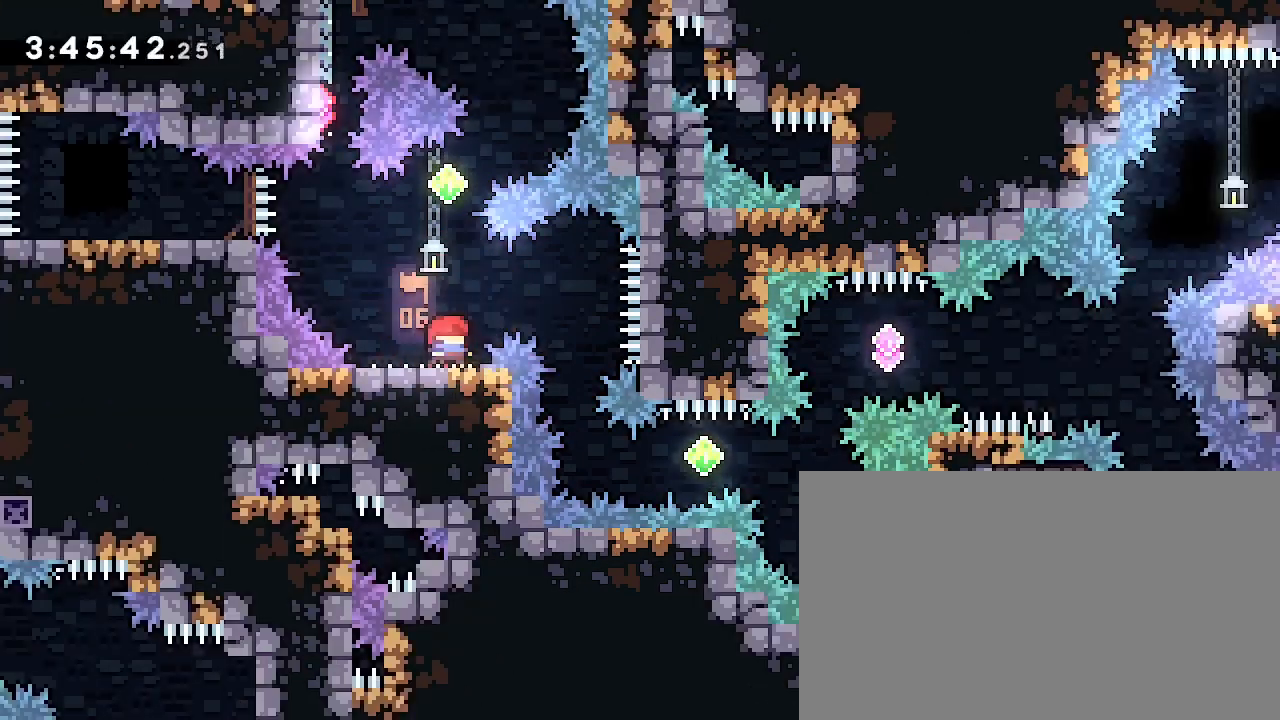
{"buttons": [], "left_stick": "center", "right_stick": "center", "events": [[267, "left_stick", "left"], [267, "right_stick", "up"], [500, "left_stick", "center"], [500, "right_stick", "center"]]}
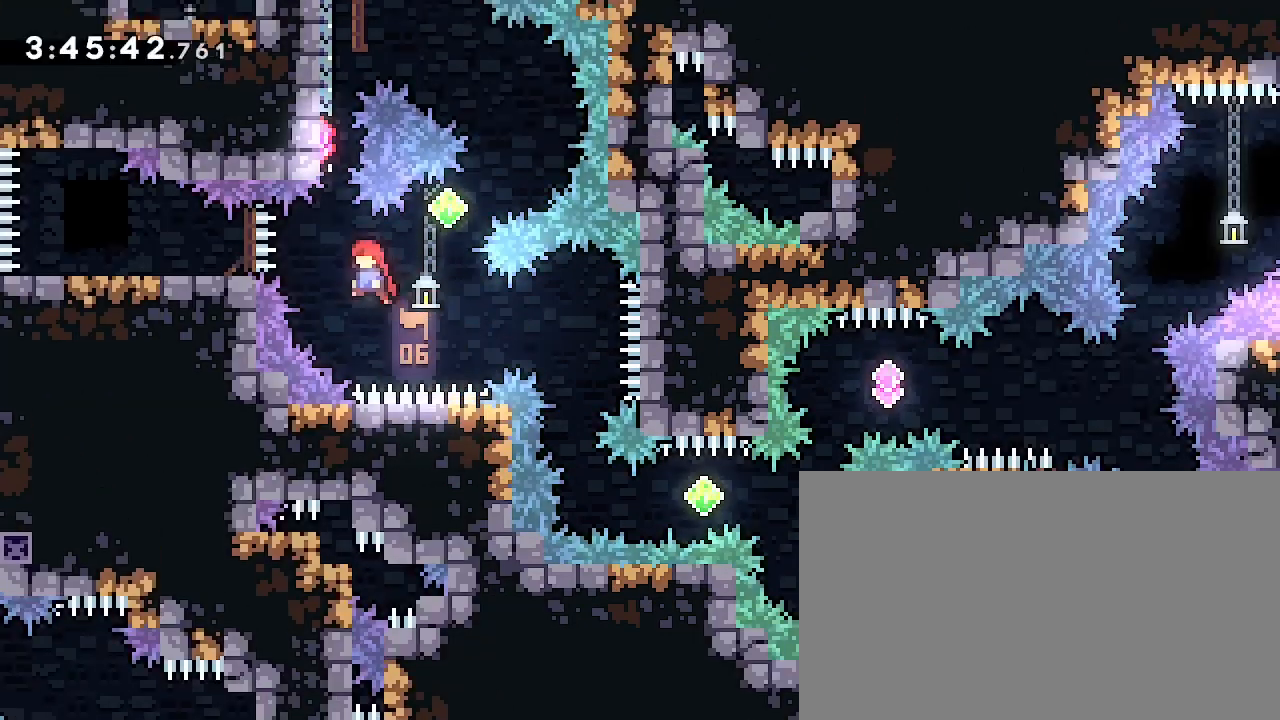
{"buttons": [], "left_stick": "up-left", "right_stick": "left"}